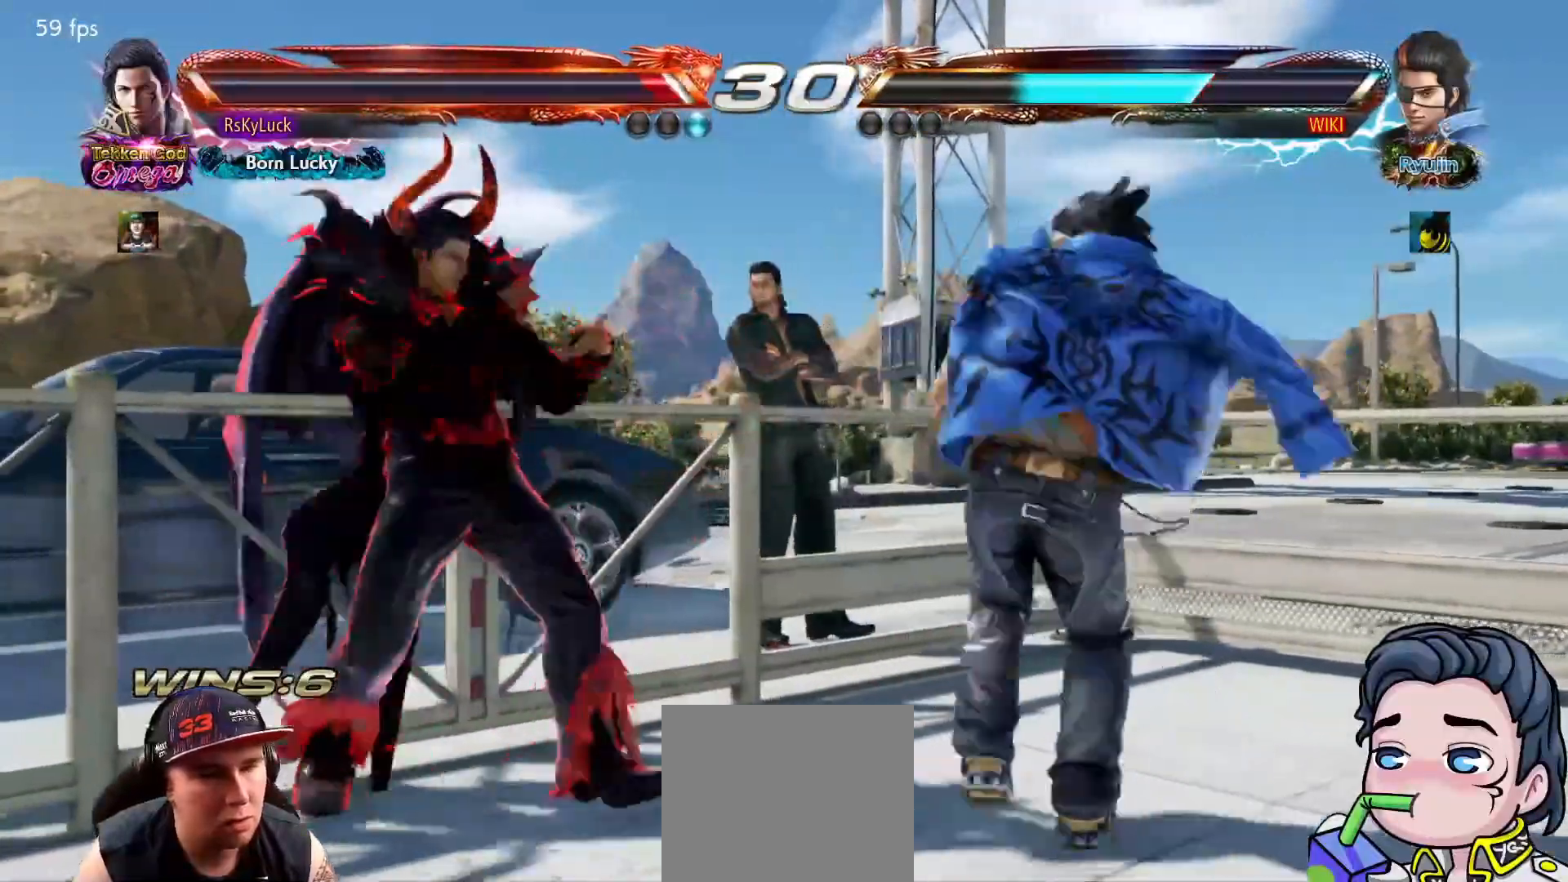
Gameplay with a controller (PlayStation layout); each line is a JSON object with the inputs held at the frame after it. "events" lists button and stick changes between this image and that frame as [ms after this image, input, new state], when the widget could be followed in between. Not read: left_stick.
{"buttons": ["DPAD_LEFT"], "right_stick": "center", "events": [[67, "DPAD_LEFT", "up"], [100, "DPAD_LEFT", "down"]]}
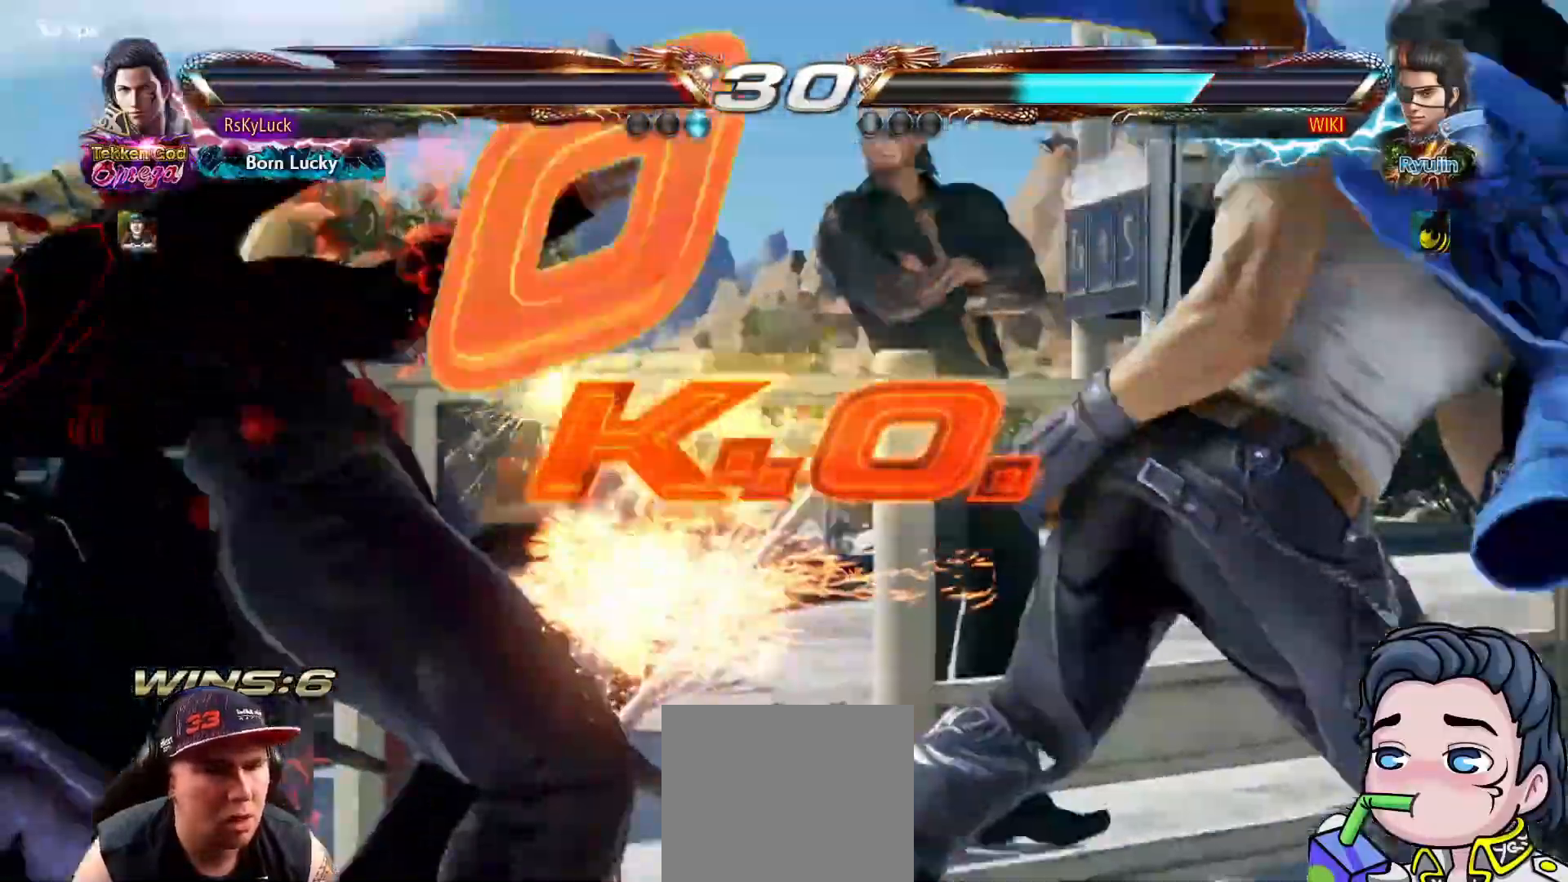
{"buttons": [], "right_stick": "center", "events": [[117, "DPAD_LEFT", "up"]]}
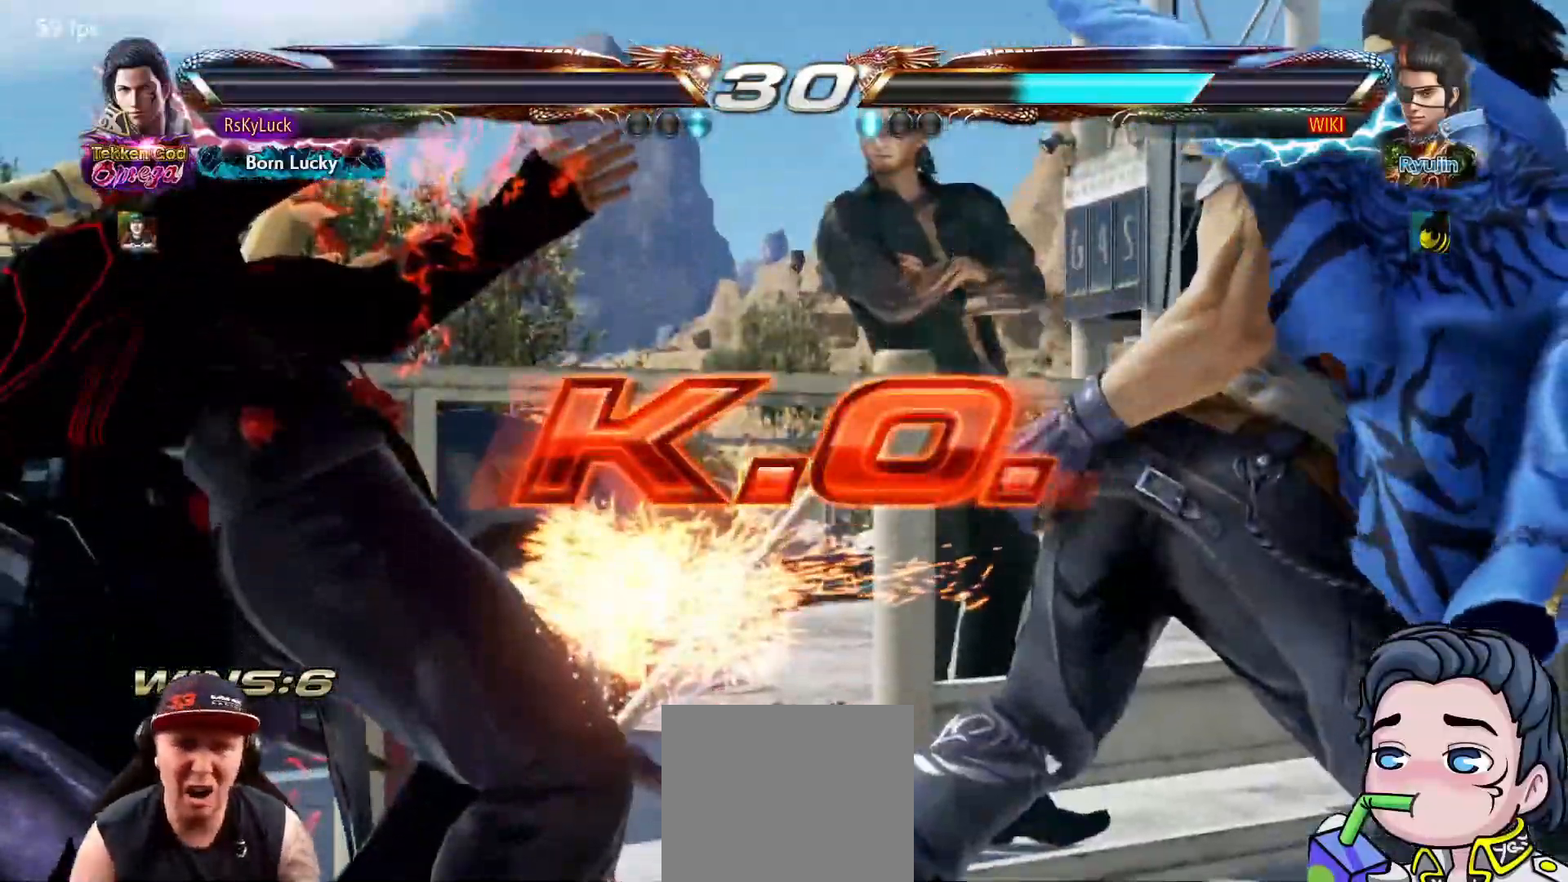
{"buttons": [], "right_stick": "center", "events": []}
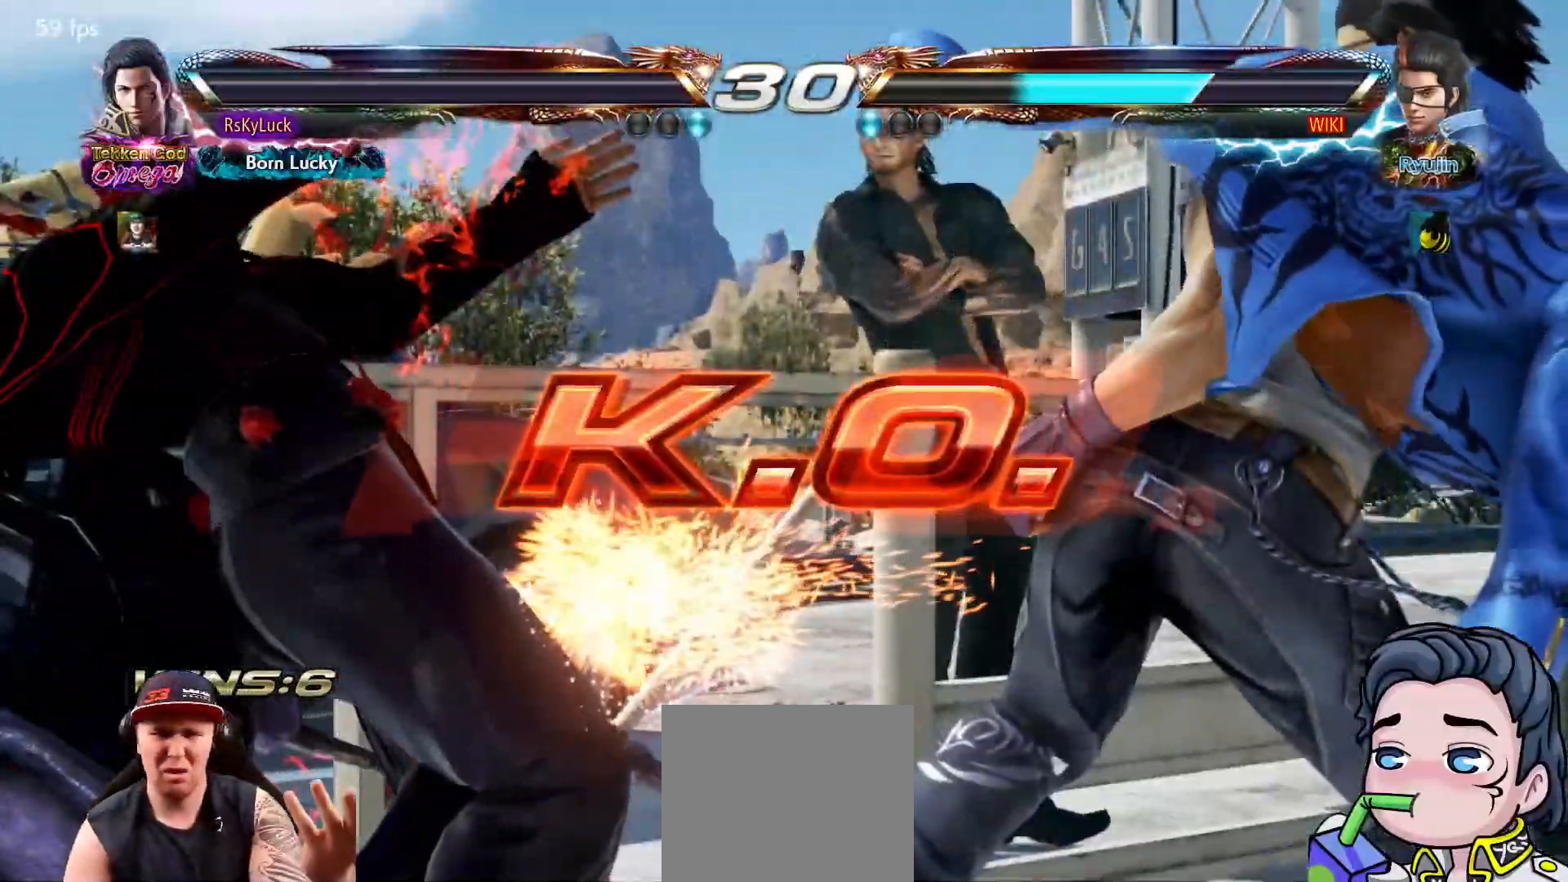
{"buttons": [], "right_stick": "center", "events": []}
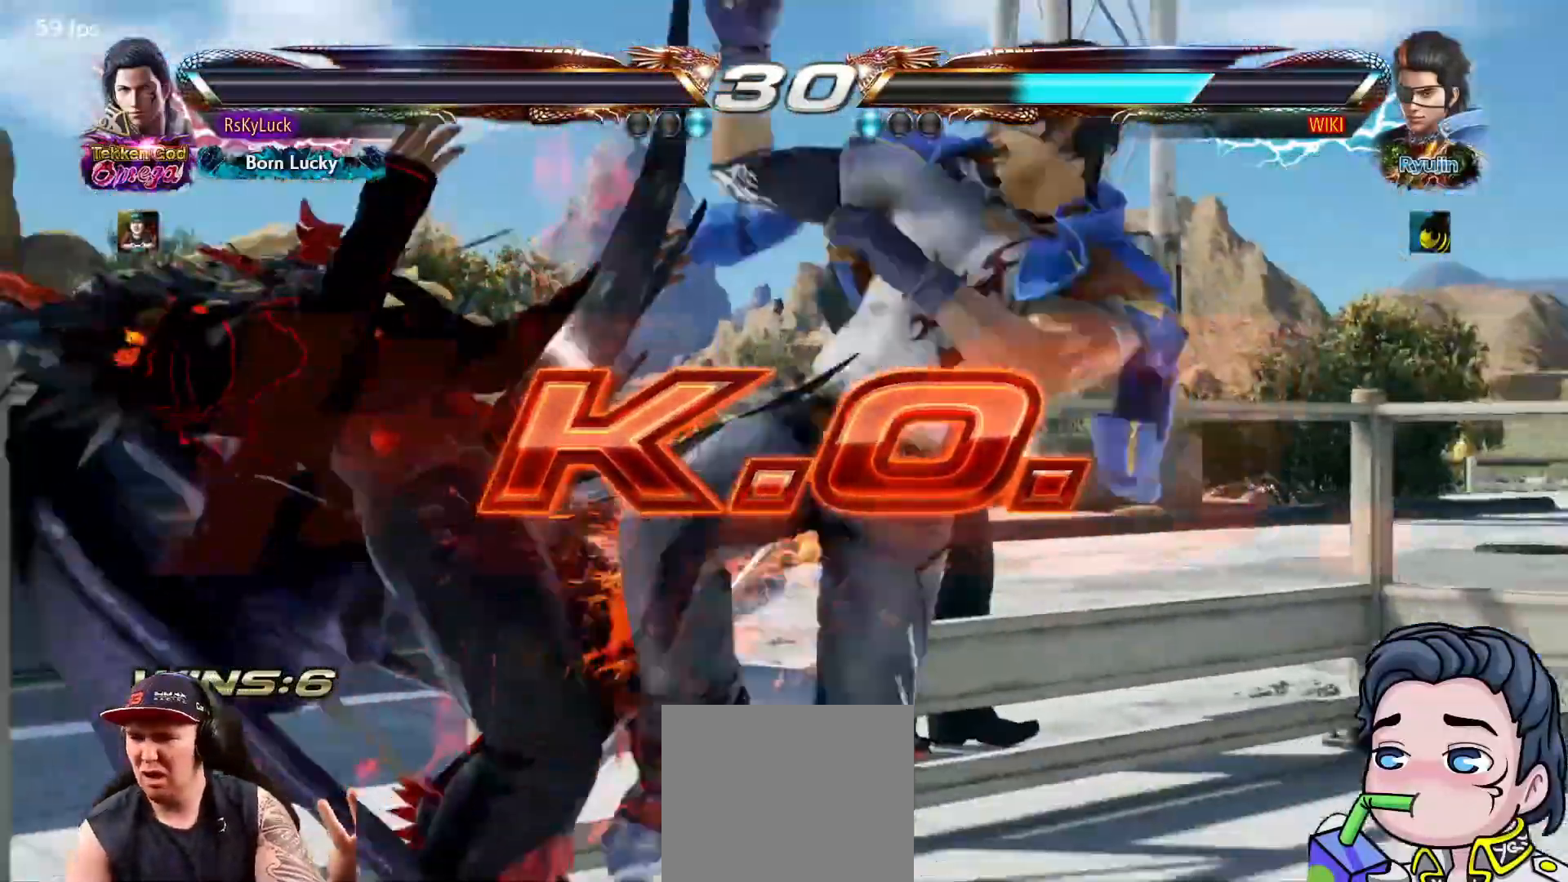
{"buttons": [], "right_stick": "center", "events": []}
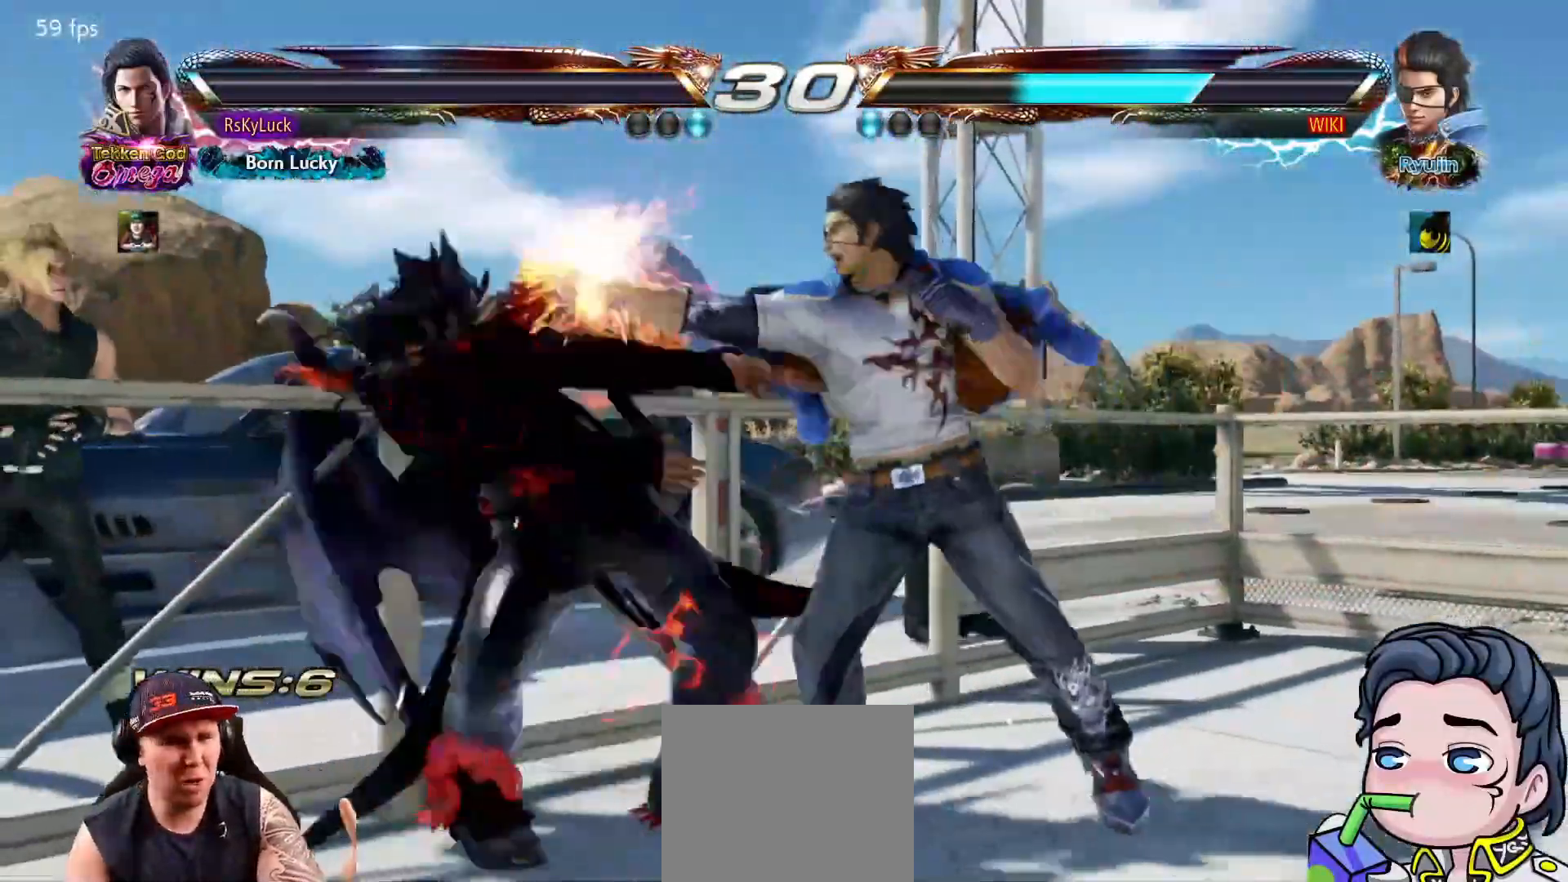
{"buttons": [], "right_stick": "center", "events": []}
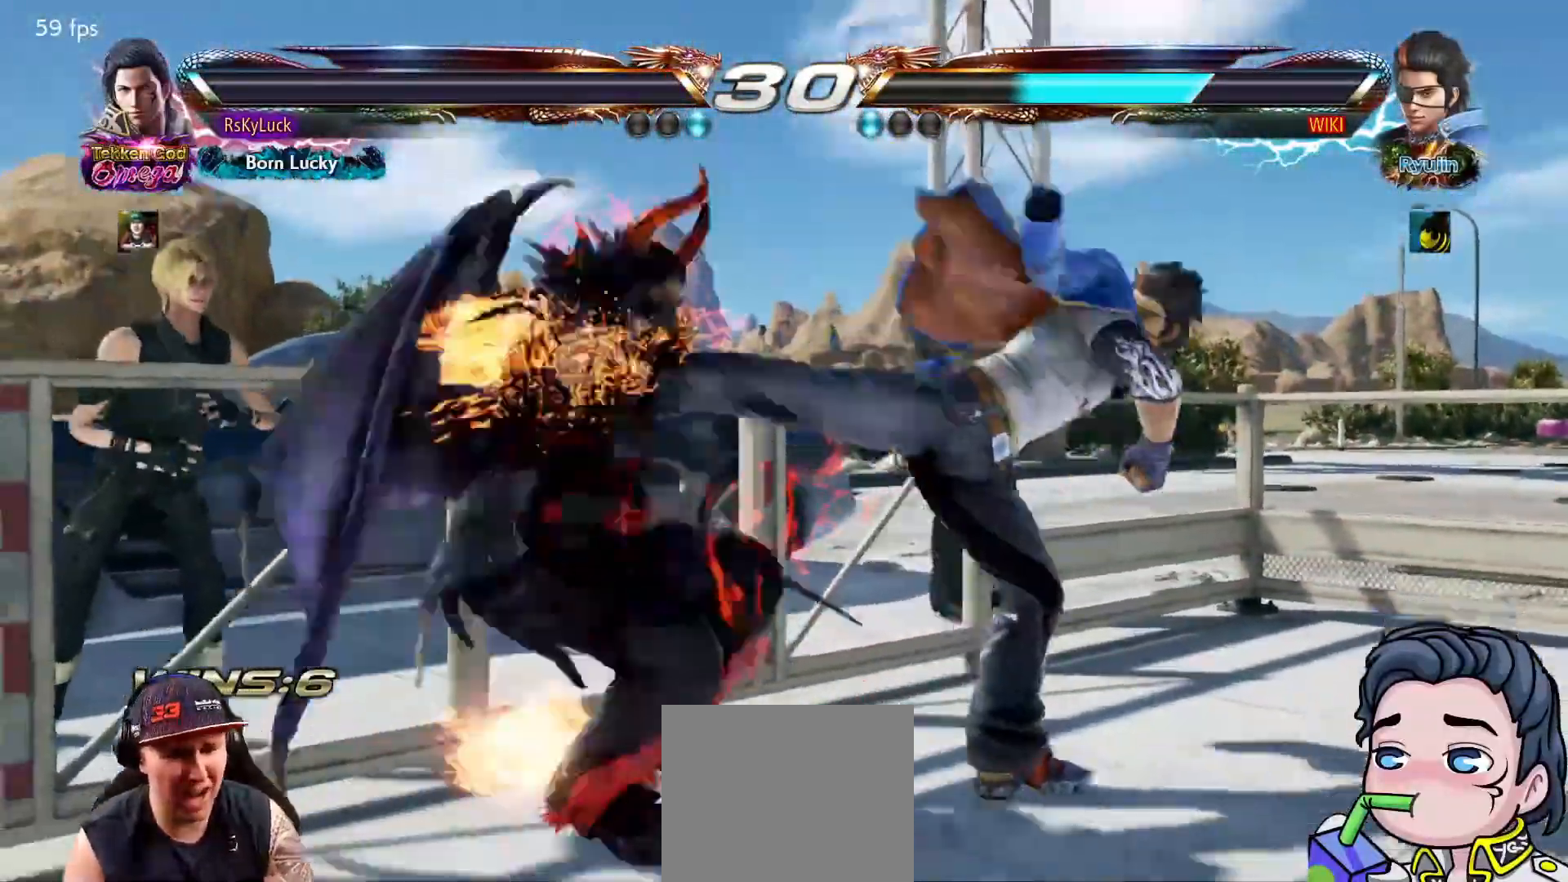
{"buttons": [], "right_stick": "center", "events": []}
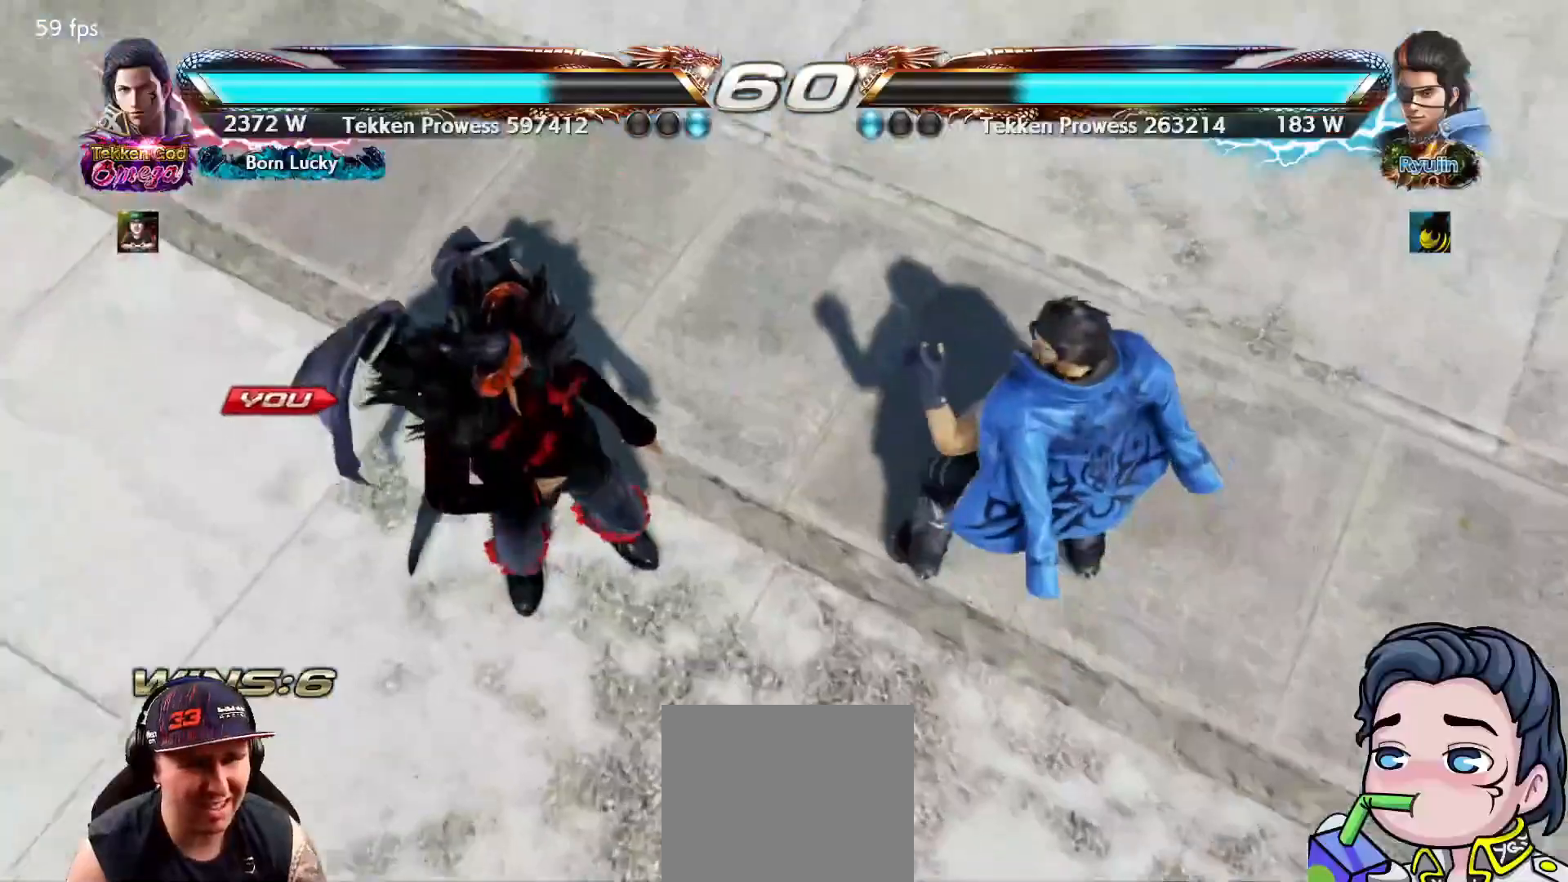
{"buttons": [], "right_stick": "center", "events": []}
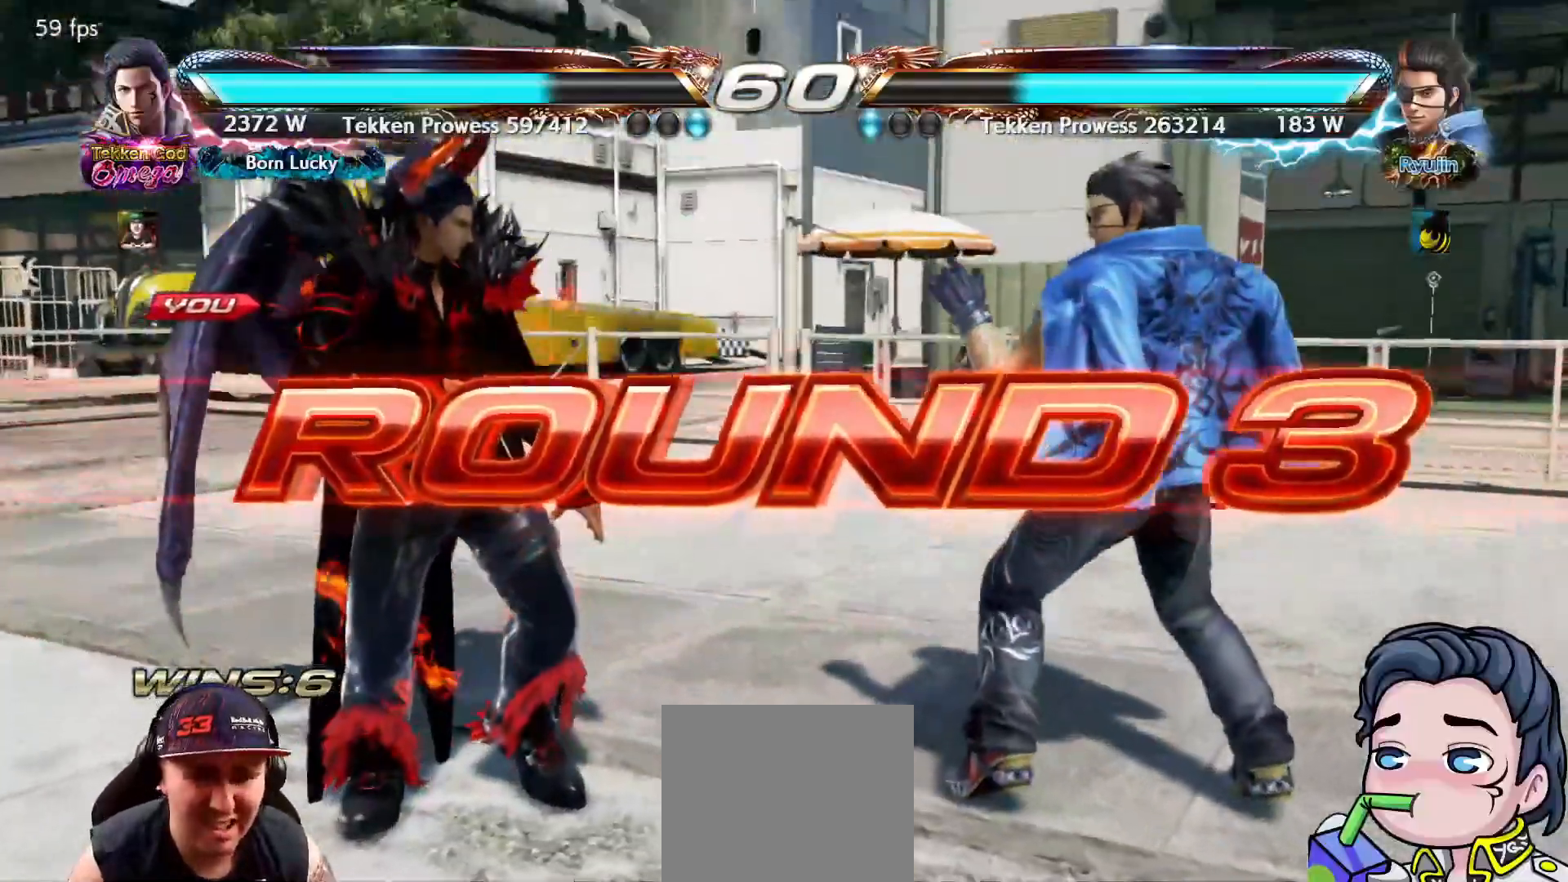
{"buttons": [], "right_stick": "center", "events": []}
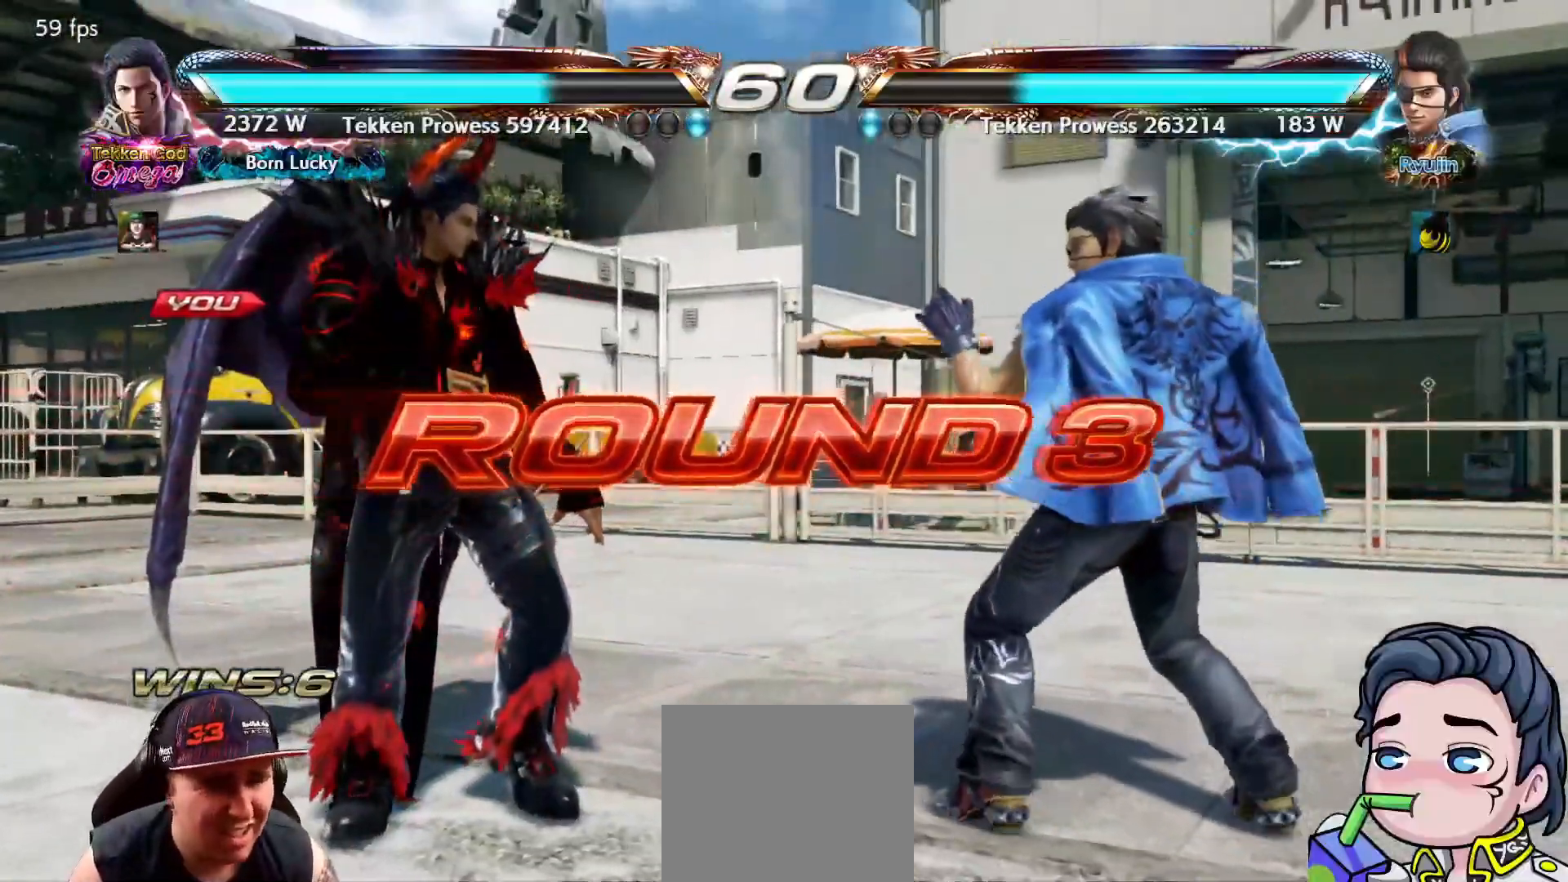
{"buttons": [], "right_stick": "center", "events": []}
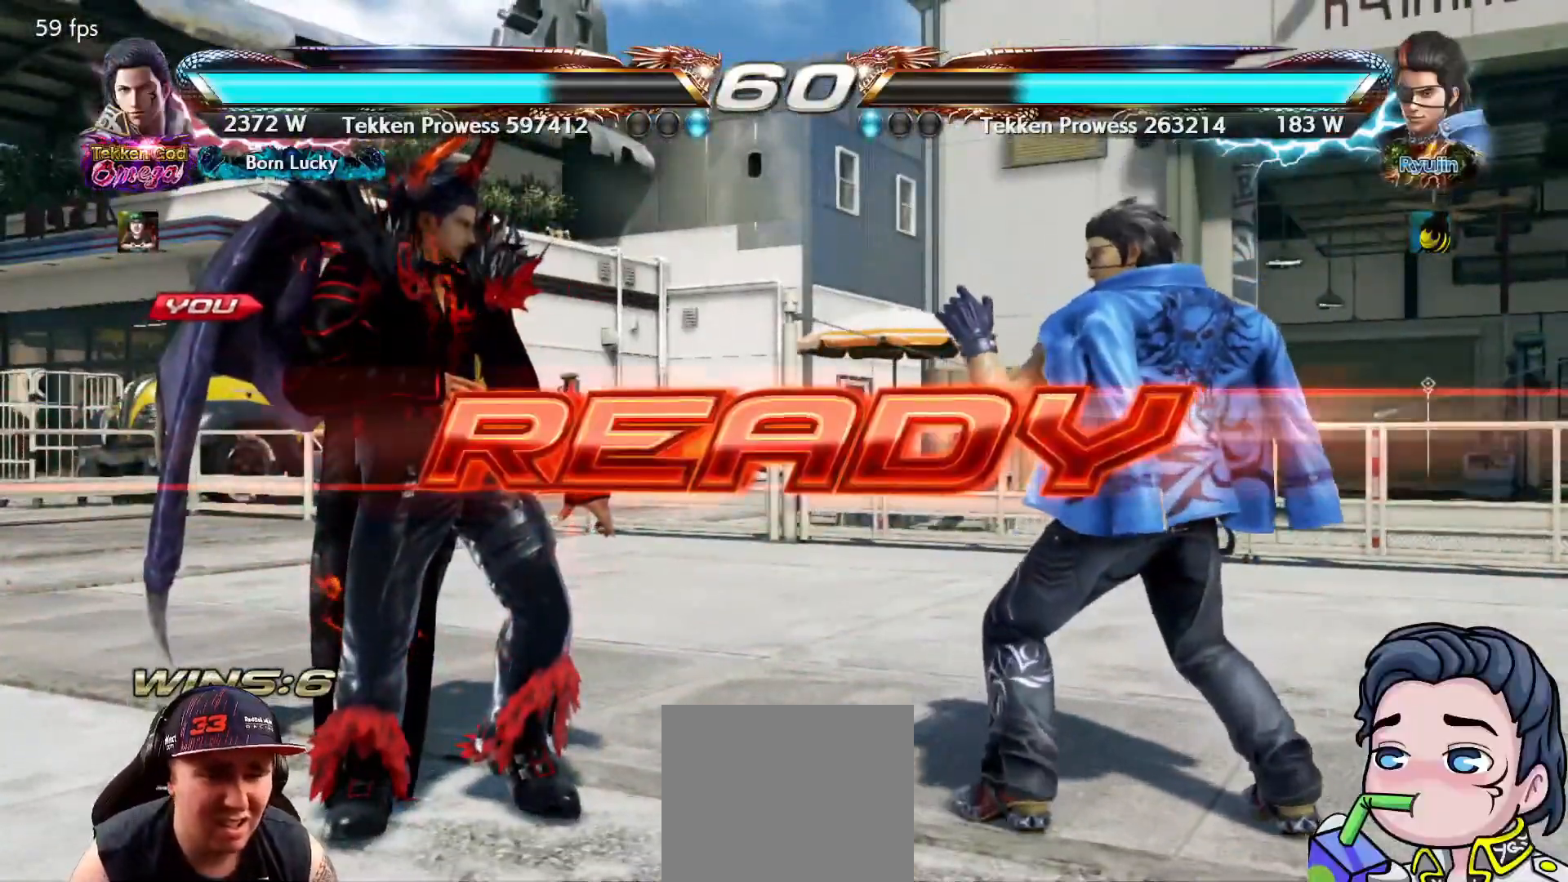
{"buttons": [], "right_stick": "center", "events": []}
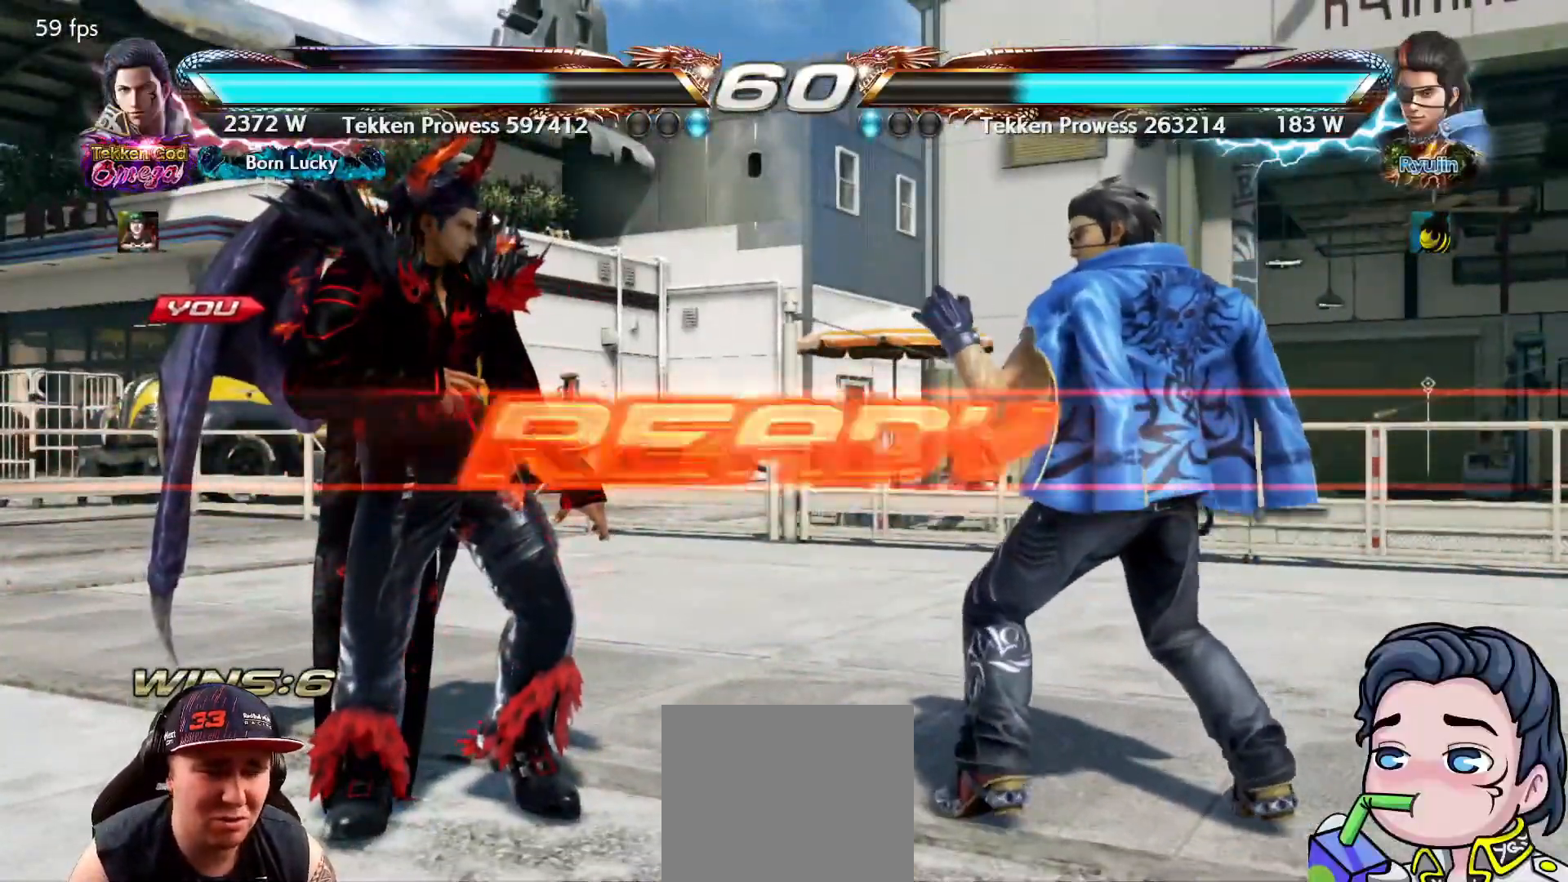
{"buttons": [], "right_stick": "center", "events": []}
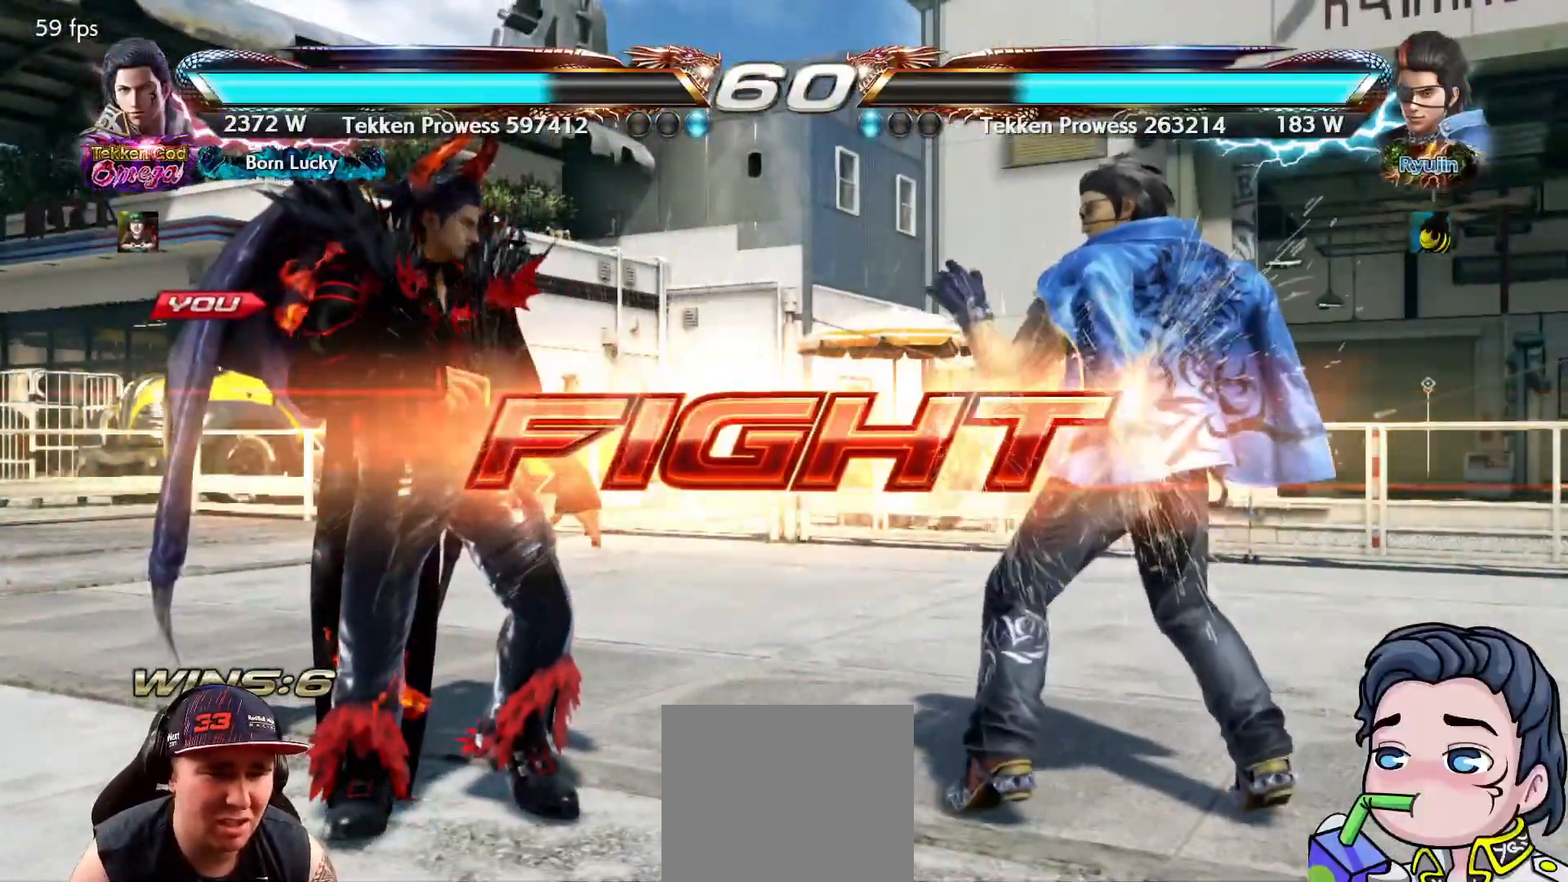
{"buttons": ["DPAD_RIGHT"], "right_stick": "center", "events": [[33, "DPAD_DOWN", "down"], [117, "DPAD_DOWN", "up"], [333, "DPAD_RIGHT", "down"], [367, "DPAD_RIGHT", "up"], [467, "DPAD_RIGHT", "down"]]}
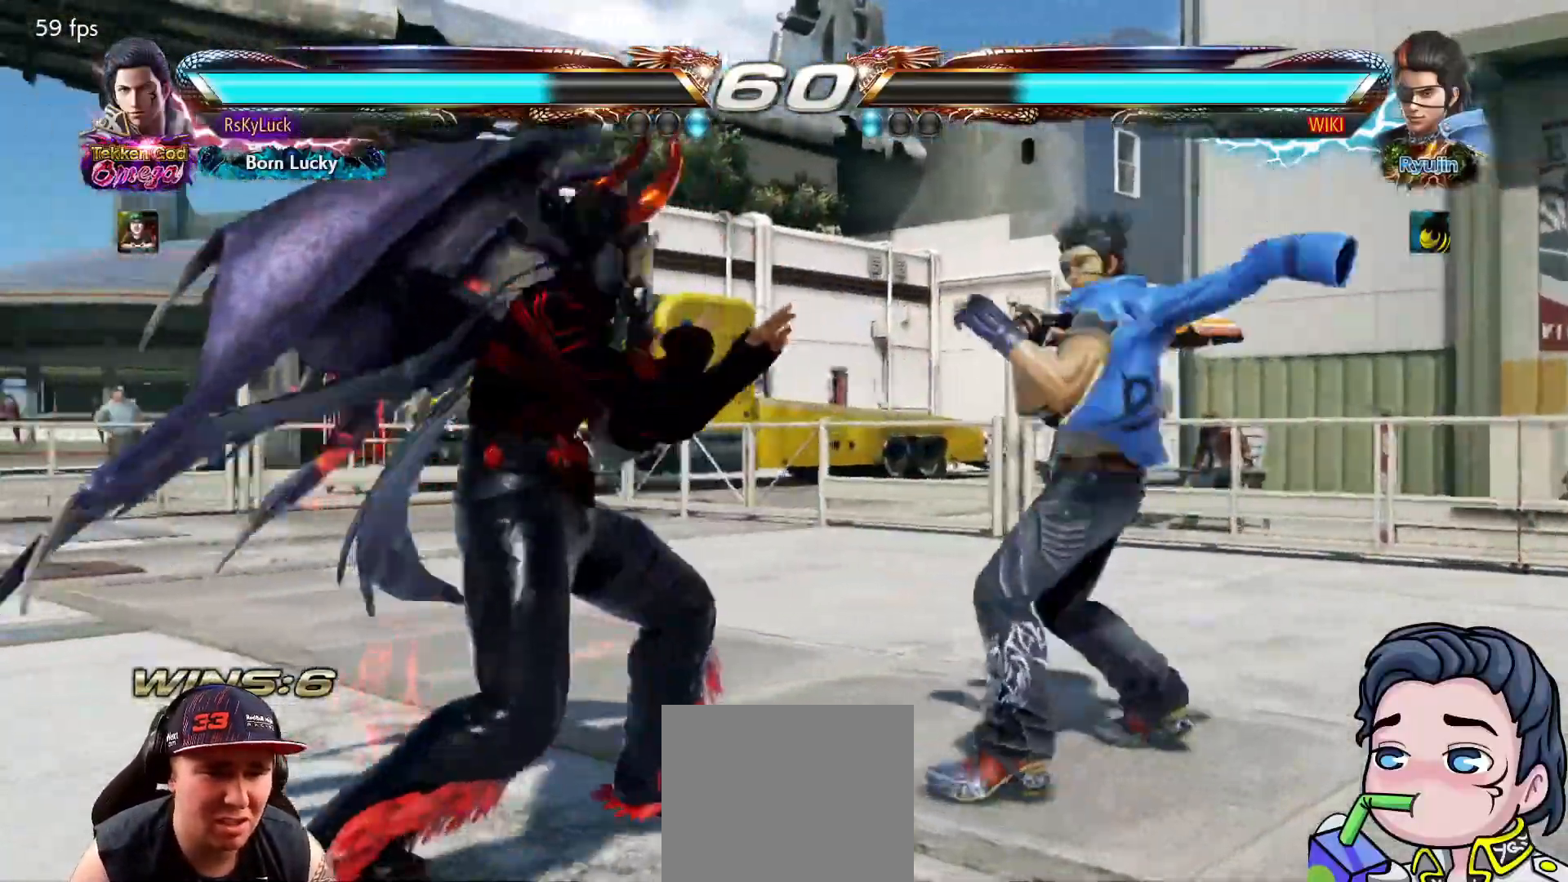
{"buttons": ["CIRCLE"], "right_stick": "center", "events": [[17, "DPAD_RIGHT", "up"], [200, "DPAD_DOWN", "down"], [233, "DPAD_DOWN", "up"], [383, "CIRCLE", "down"]]}
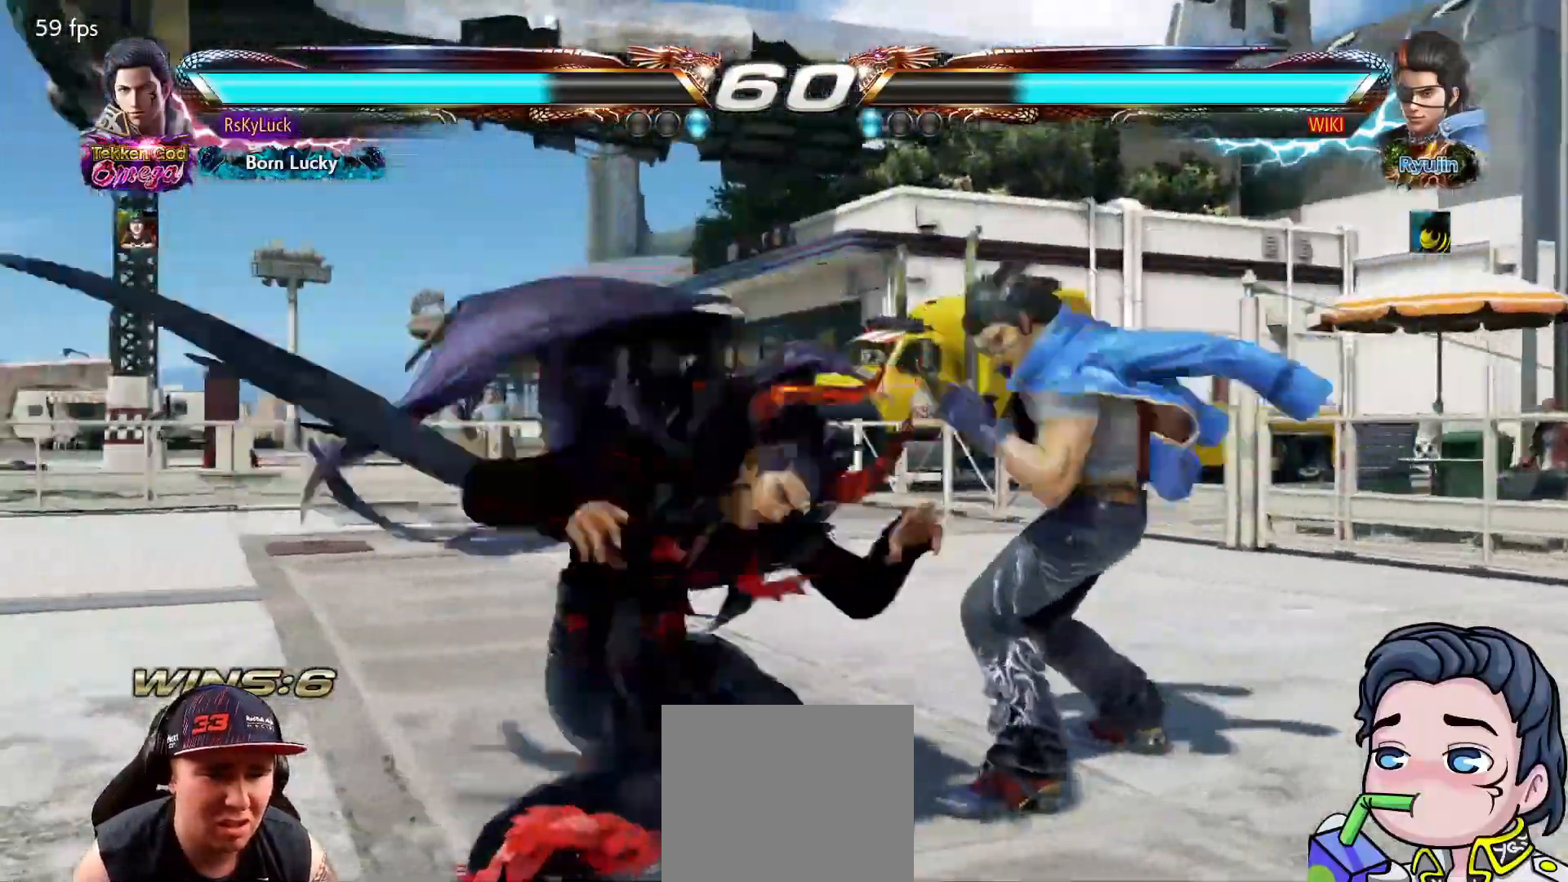
{"buttons": [], "right_stick": "center", "events": [[17, "CIRCLE", "up"]]}
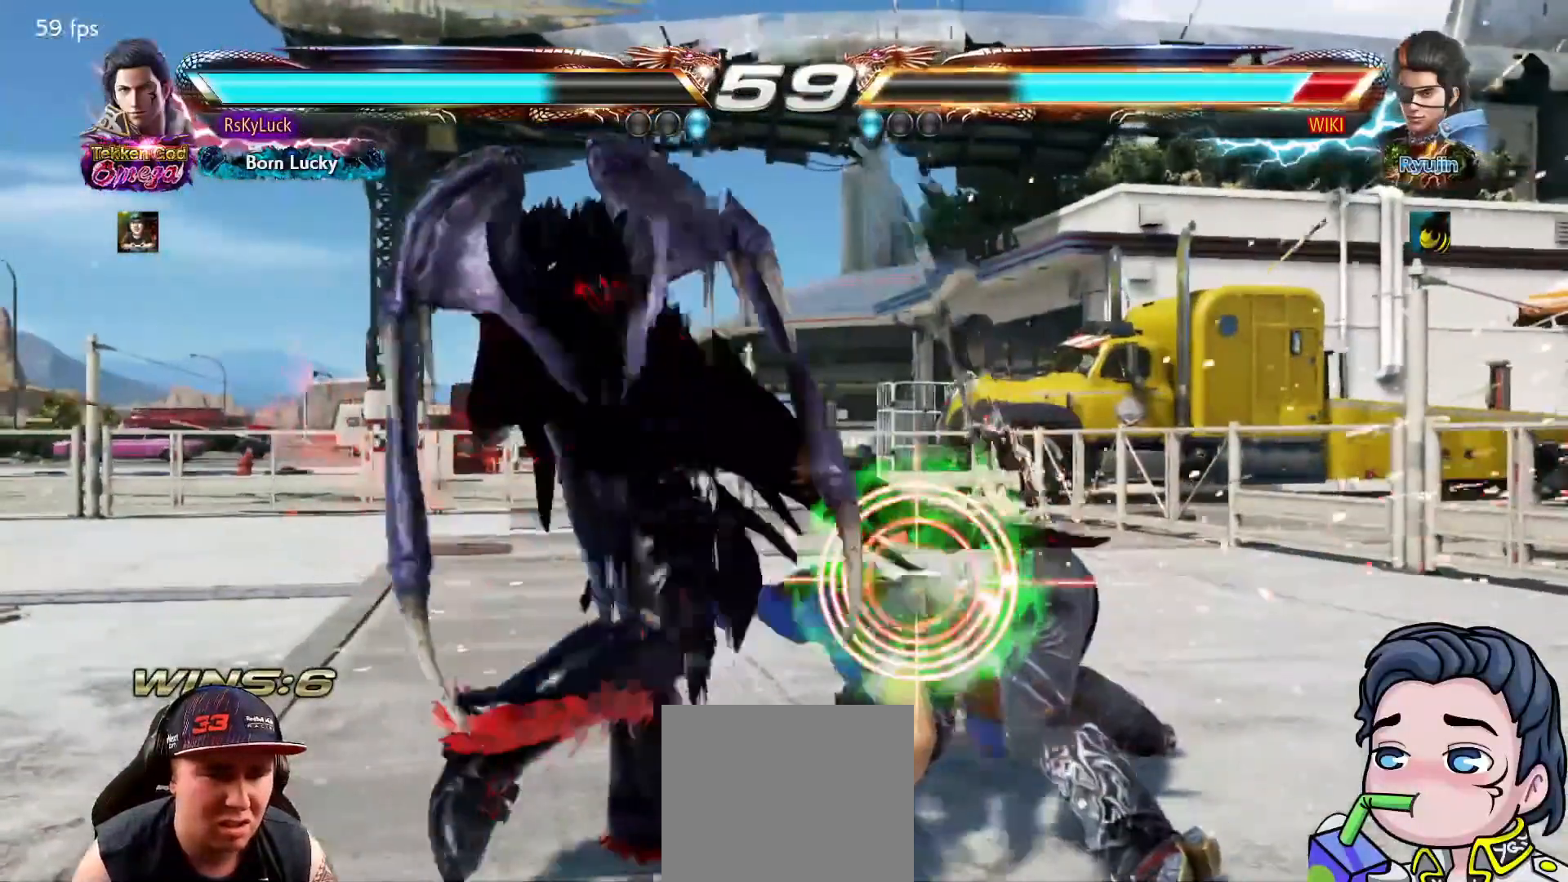
{"buttons": ["TRIANGLE", "DPAD_DOWN", "DPAD_RIGHT"], "right_stick": "center", "events": [[133, "DPAD_RIGHT", "down"], [233, "DPAD_RIGHT", "up"], [283, "DPAD_RIGHT", "down"], [333, "DPAD_RIGHT", "up"], [367, "DPAD_RIGHT", "down"], [383, "TRIANGLE", "down"], [500, "DPAD_DOWN", "down"]]}
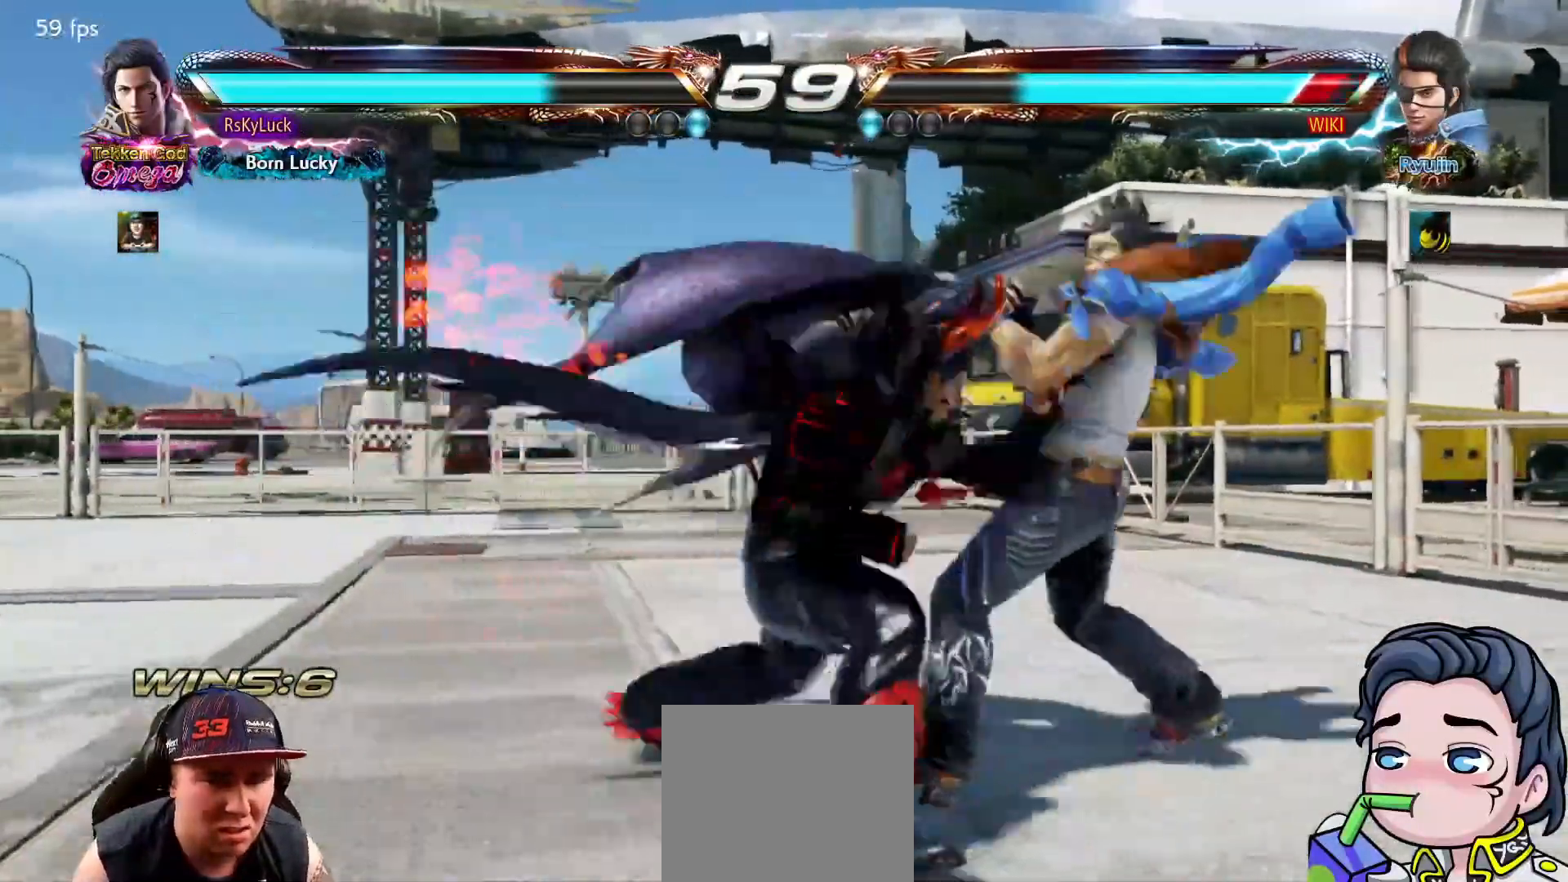
{"buttons": [], "right_stick": "center", "events": [[17, "DPAD_DOWN", "up"], [67, "DPAD_RIGHT", "up"], [117, "TRIANGLE", "up"]]}